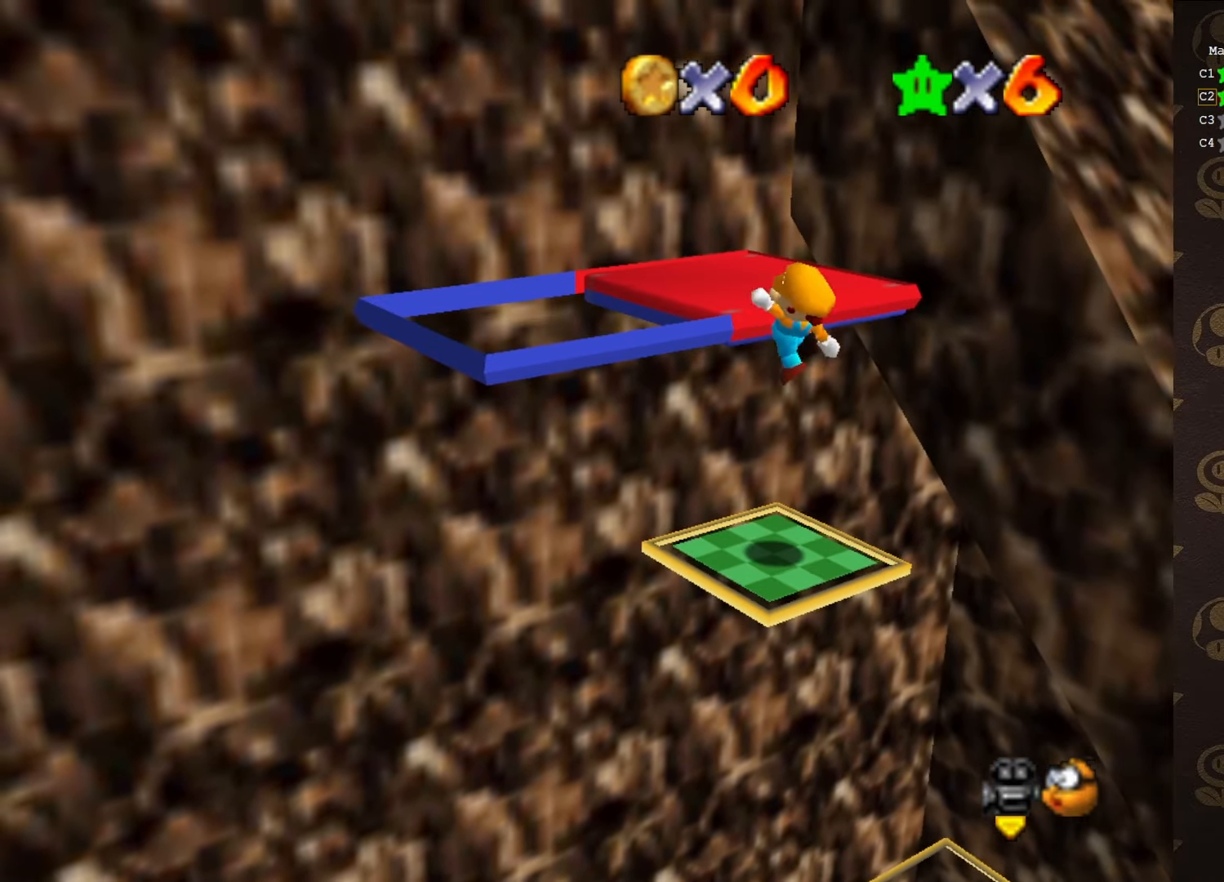
Gameplay with a controller (Nintendo layout); each line is a JSON object with the inputs held at the frame after it. "events" lists button and stick changes between this image and that frame as [ms after this image, input, new state], when the widget could be followed in between. Not read: L1 L3 R1 R3.
{"buttons": ["A"], "left_stick": "center", "events": [[50, "left_stick", "up-left"], [333, "A", "down"], [483, "left_stick", "center"]]}
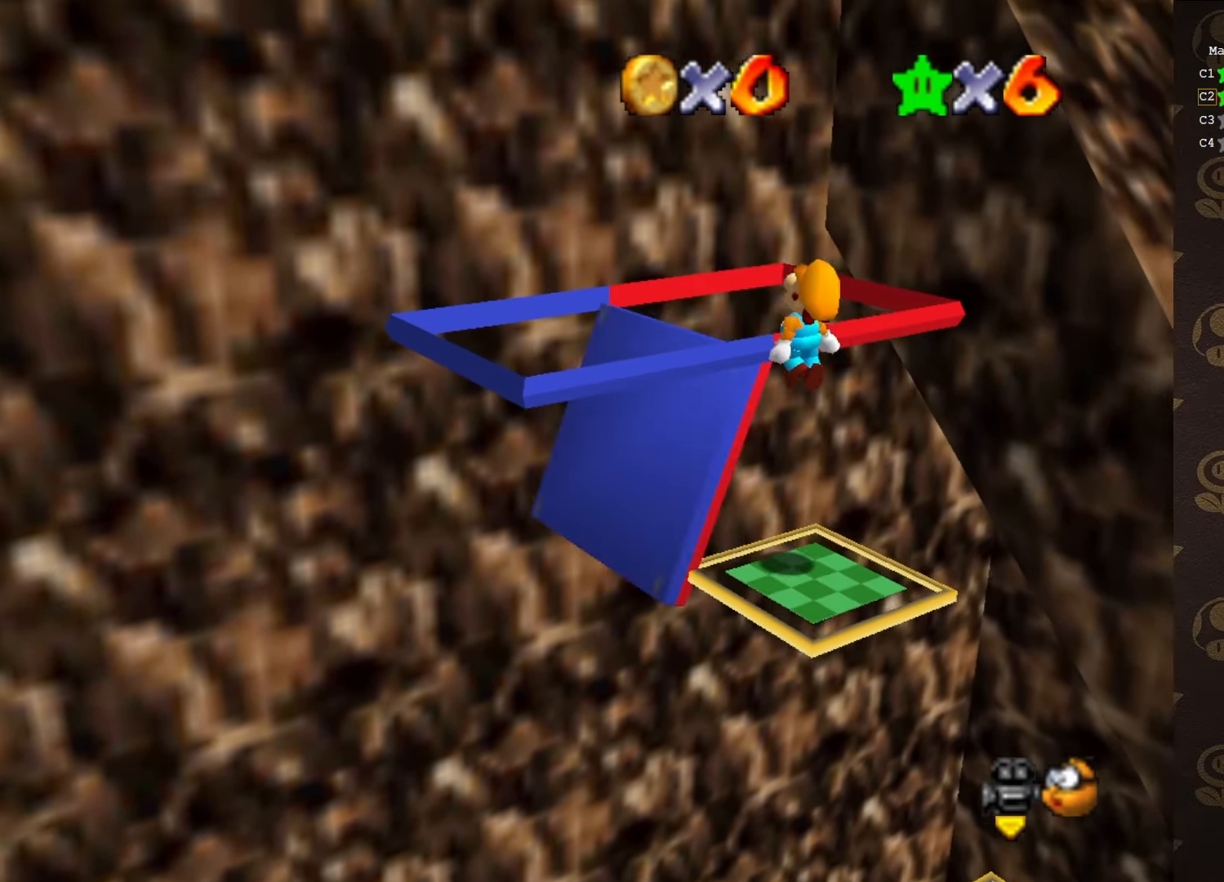
{"buttons": [], "left_stick": "down-left", "events": [[200, "left_stick", "left"], [317, "B", "down"], [400, "left_stick", "down-left"], [433, "A", "up"], [467, "B", "up"]]}
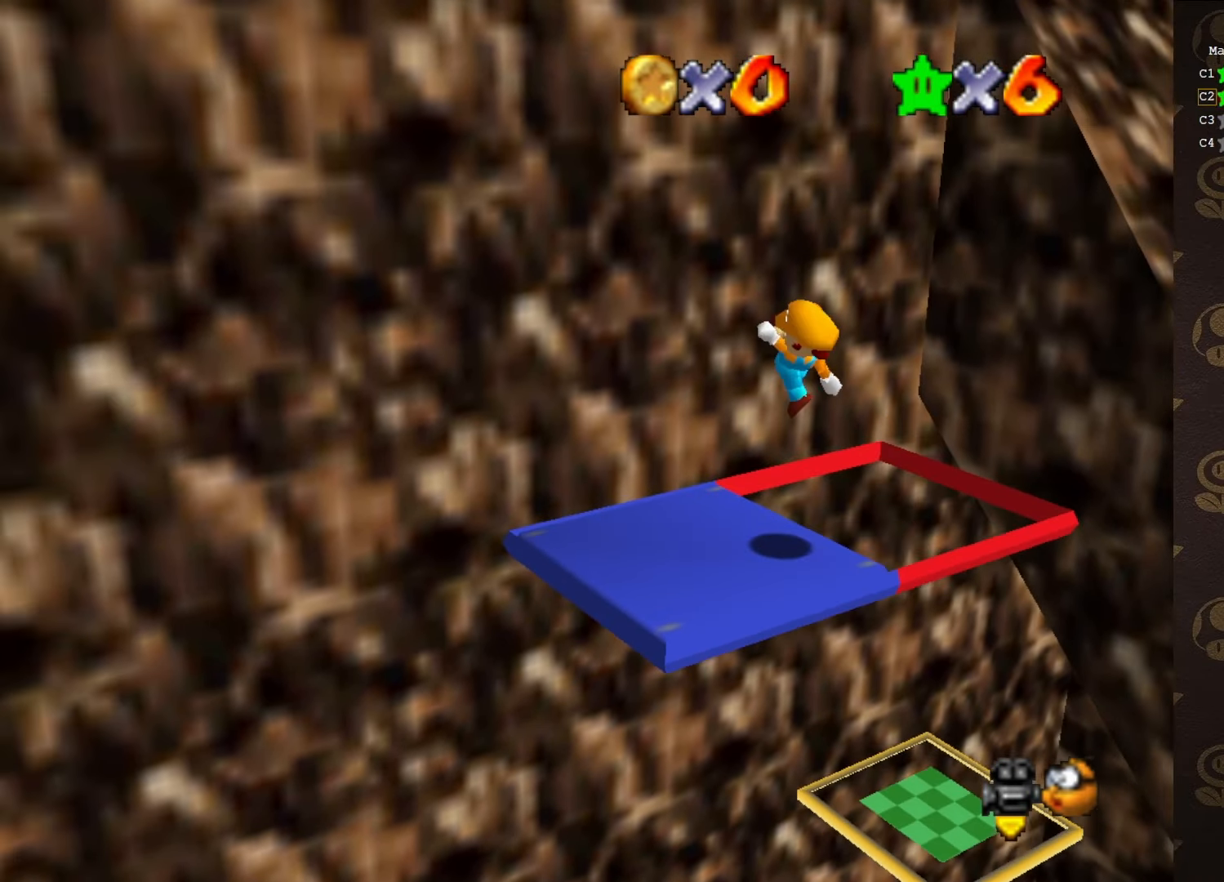
{"buttons": [], "left_stick": "center", "events": [[67, "C_LEFT", "down"], [67, "left_stick", "down"], [167, "C_LEFT", "up"], [217, "left_stick", "center"]]}
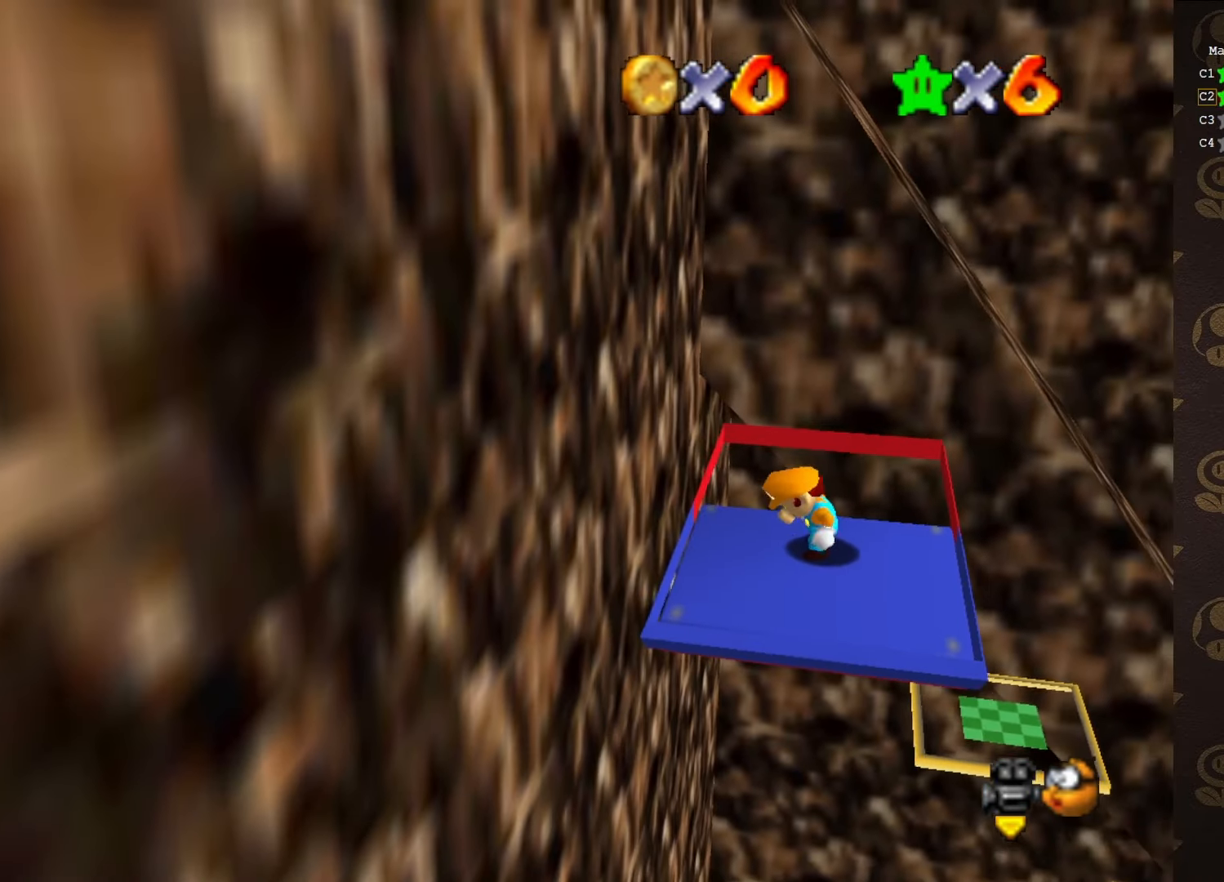
{"buttons": [], "left_stick": "center", "events": [[67, "left_stick", "down"], [217, "left_stick", "center"]]}
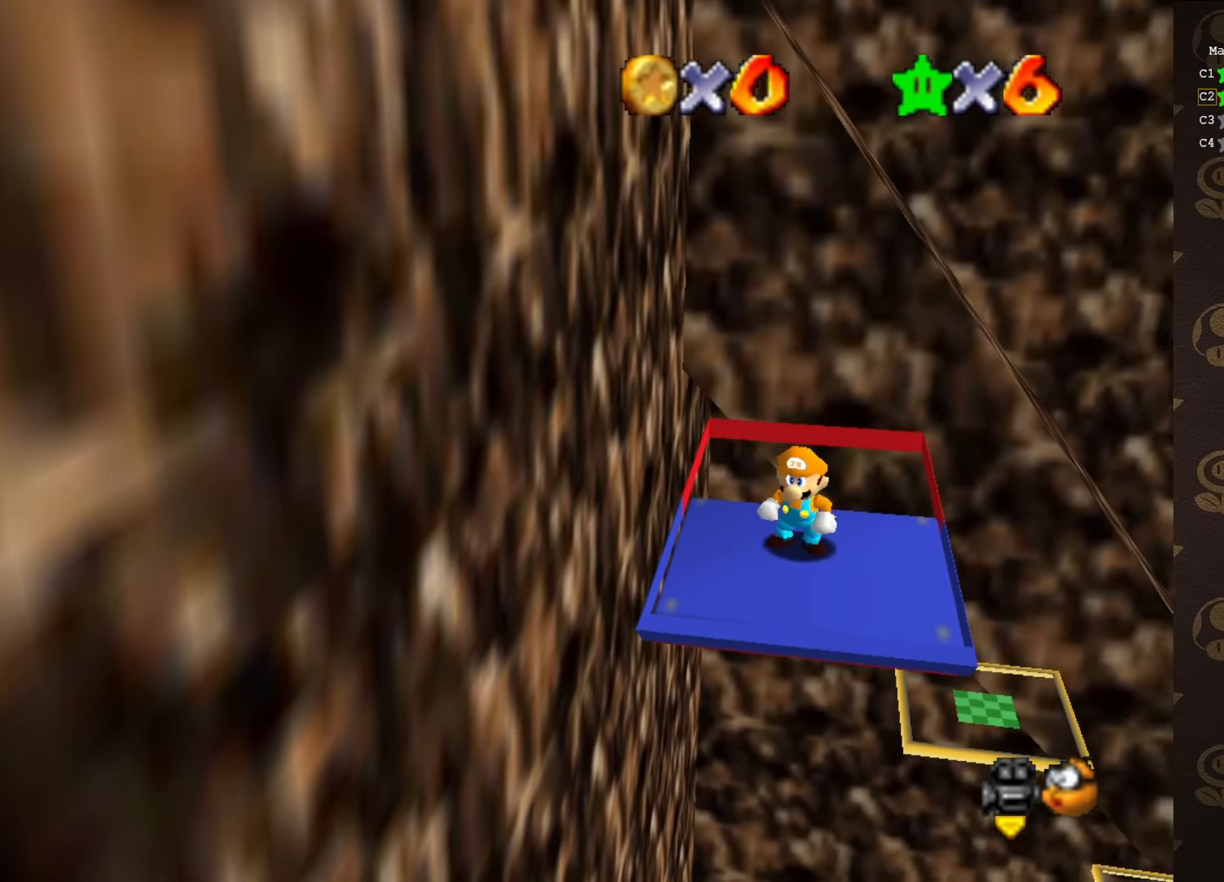
{"buttons": [], "left_stick": "center", "events": []}
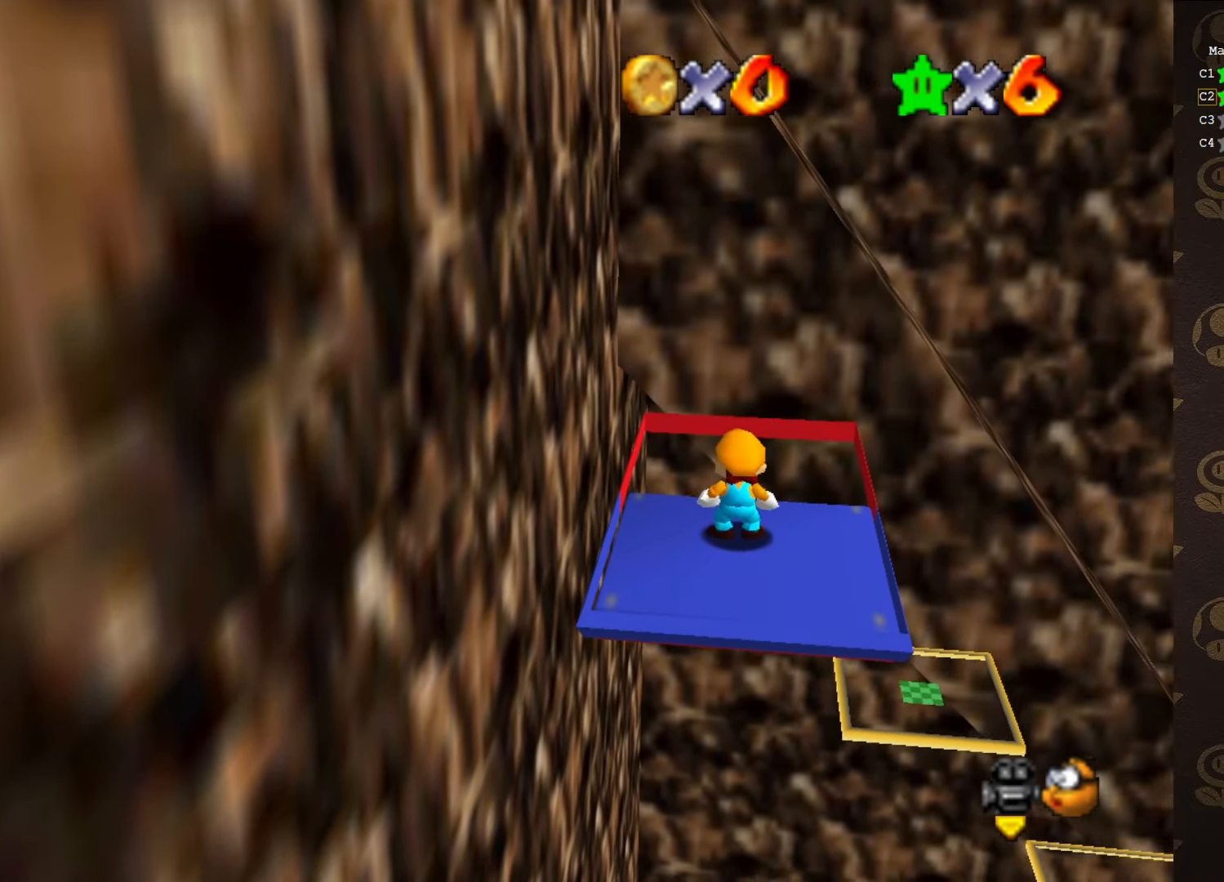
{"buttons": [], "left_stick": "center", "events": []}
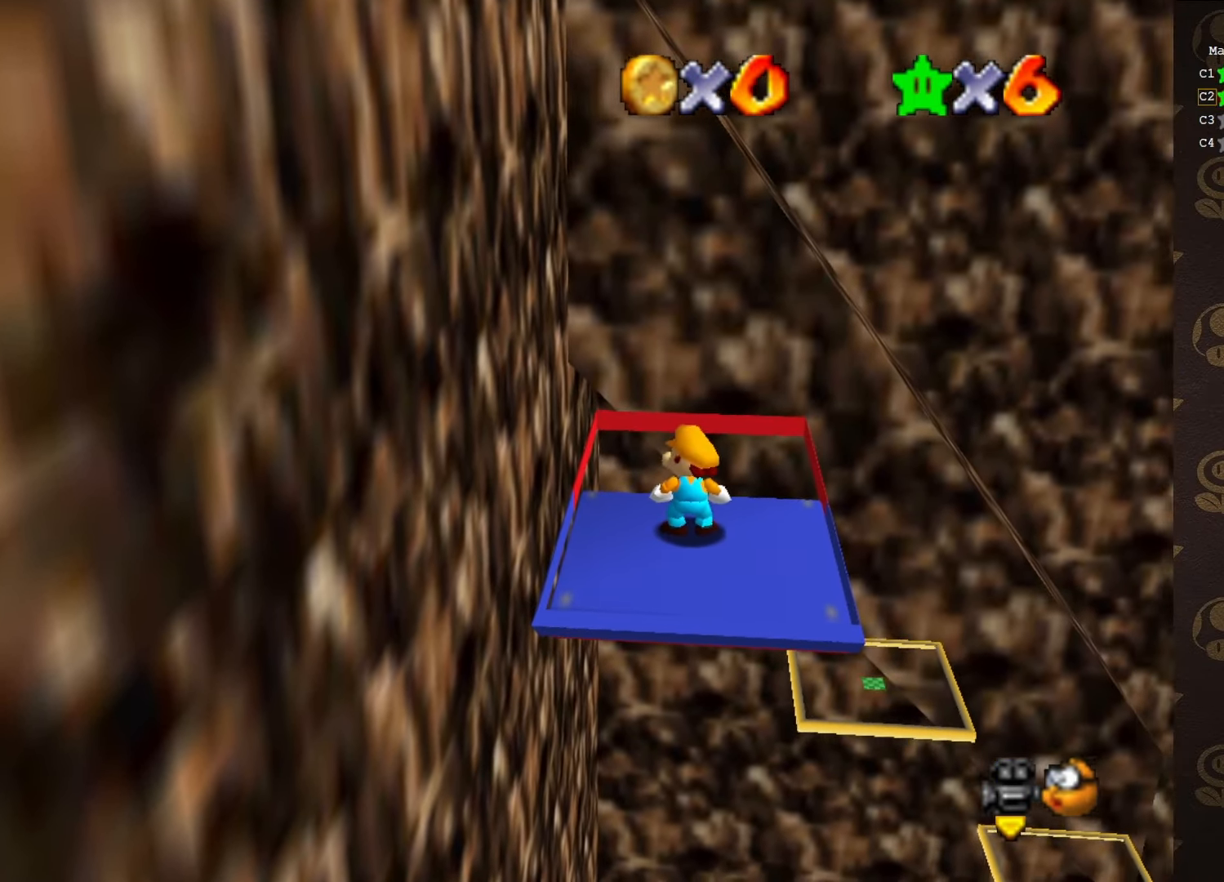
{"buttons": [], "left_stick": "center", "events": [[300, "left_stick", "down"], [483, "left_stick", "center"]]}
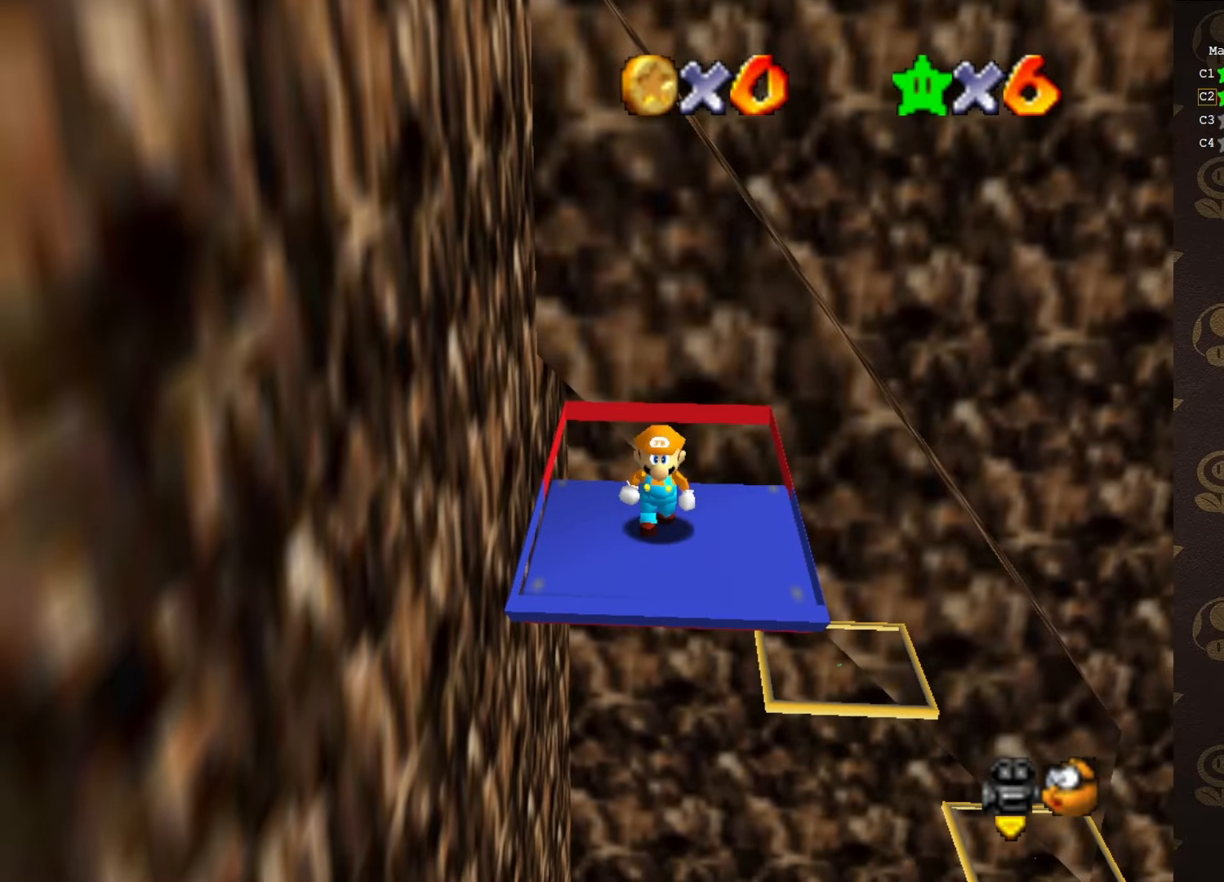
{"buttons": [], "left_stick": "center", "events": []}
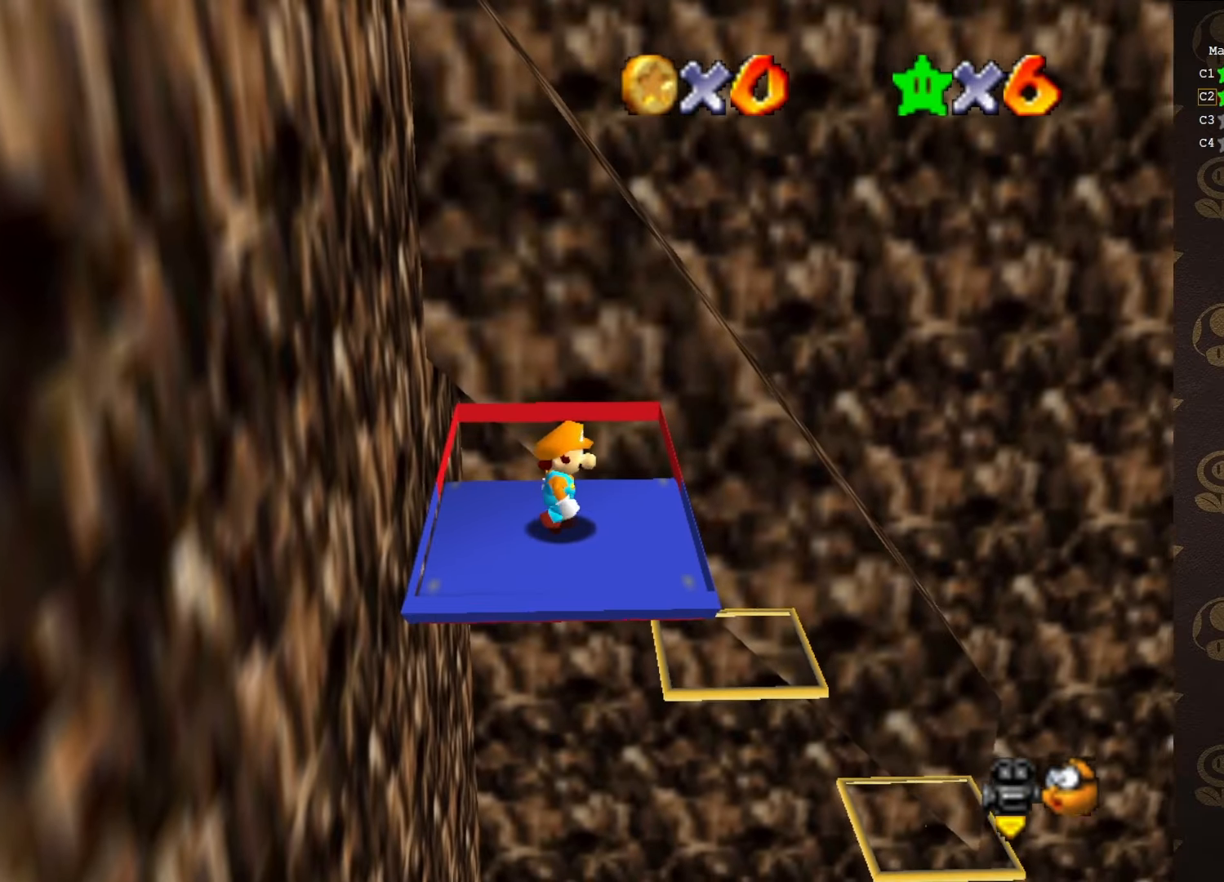
{"buttons": [], "left_stick": "down-right", "events": [[366, "left_stick", "down-right"]]}
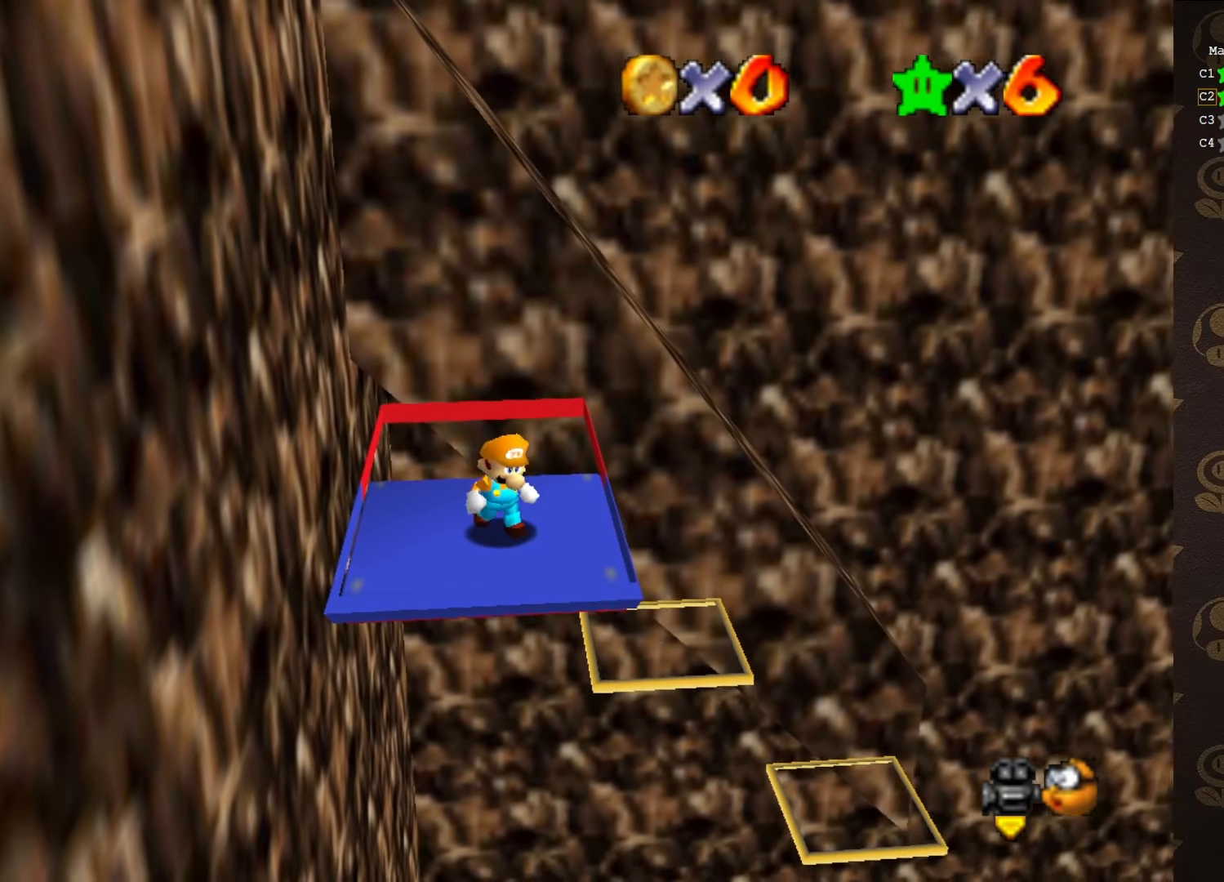
{"buttons": [], "left_stick": "center", "events": [[416, "left_stick", "center"]]}
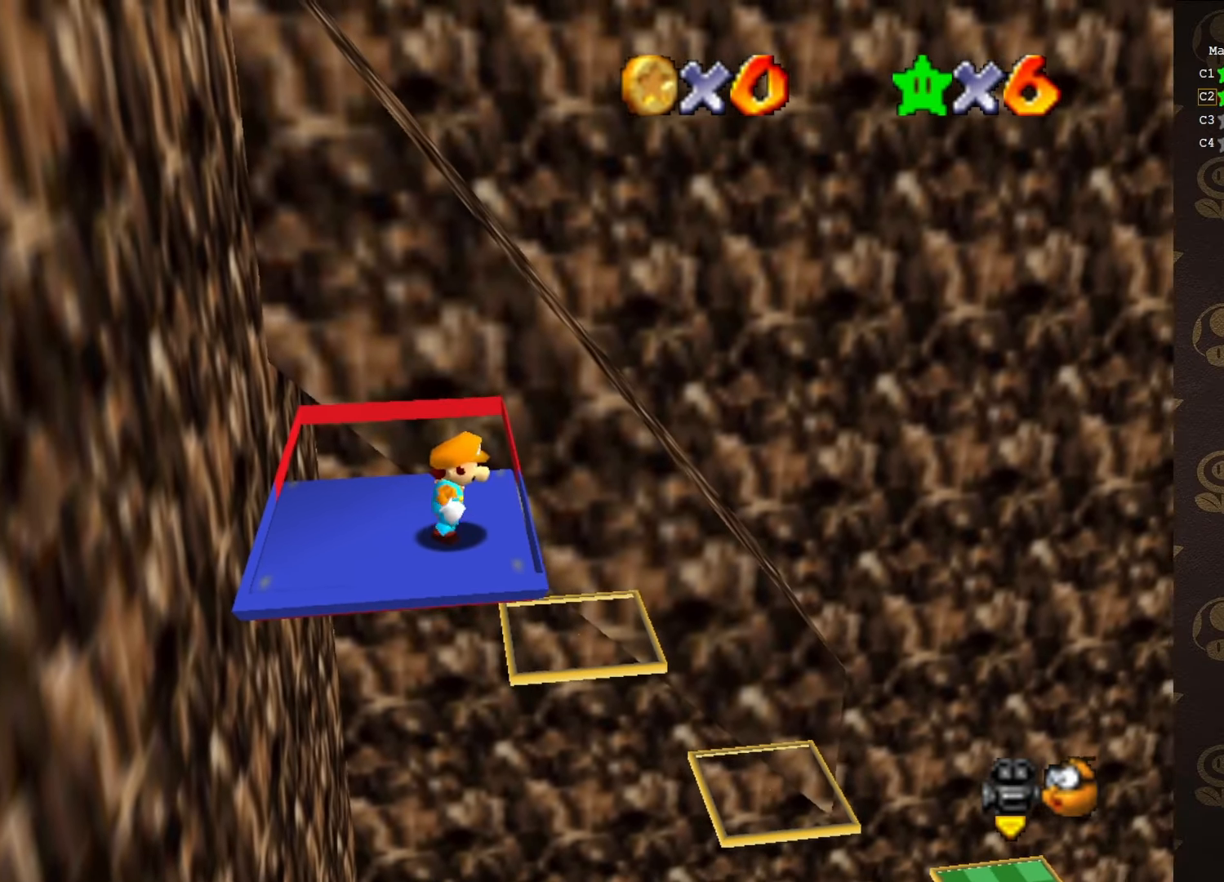
{"buttons": [], "left_stick": "center", "events": []}
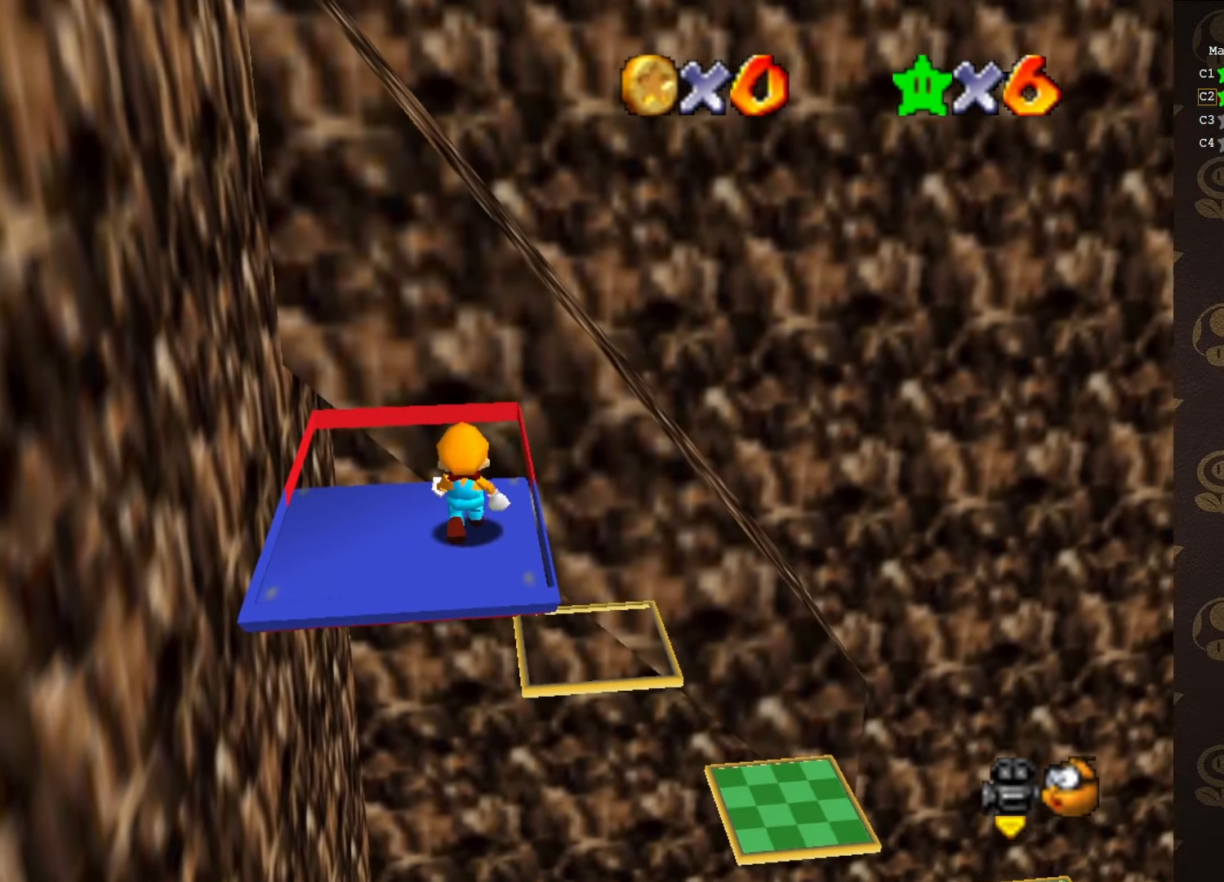
{"buttons": ["C_RIGHT"], "left_stick": "center", "events": [[333, "C_RIGHT", "down"], [400, "C_RIGHT", "up"], [450, "C_RIGHT", "down"]]}
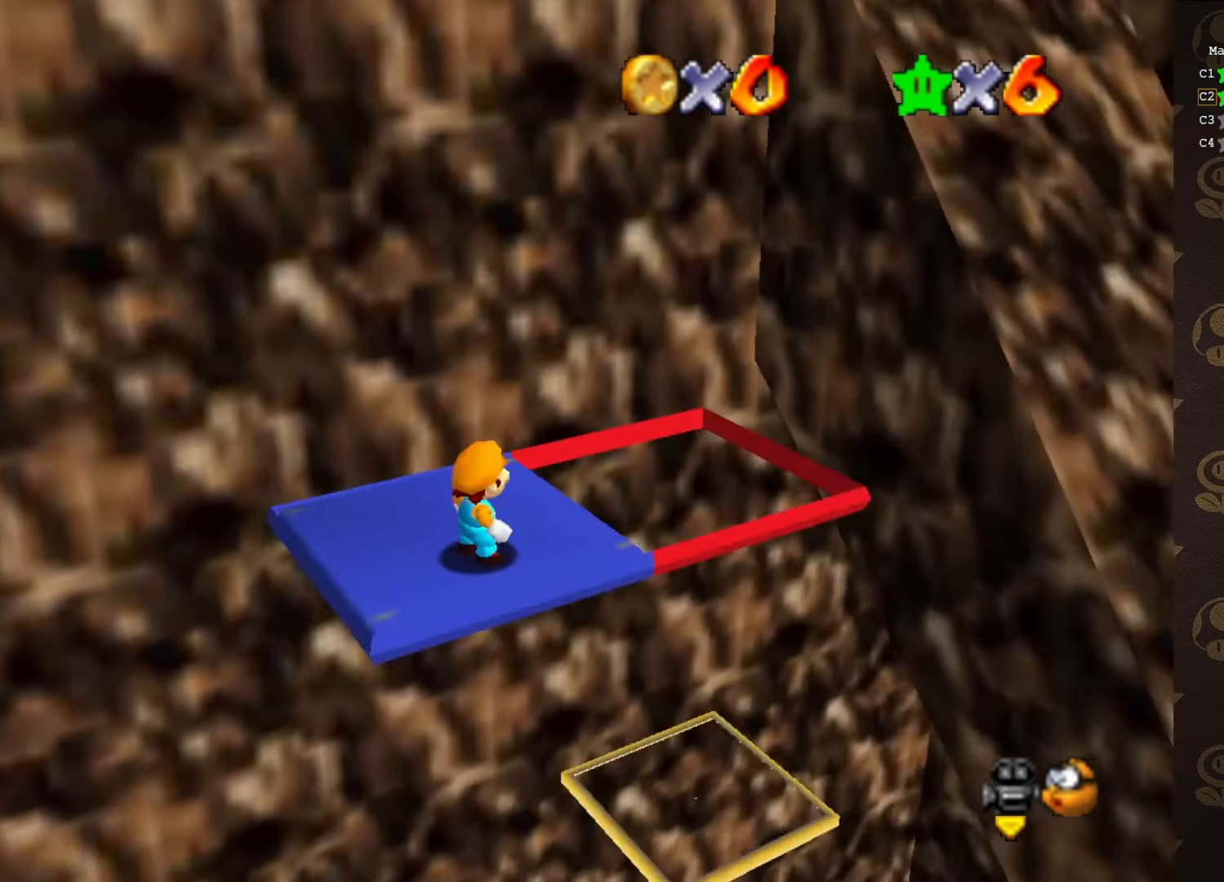
{"buttons": [], "left_stick": "center", "events": [[16, "C_RIGHT", "up"]]}
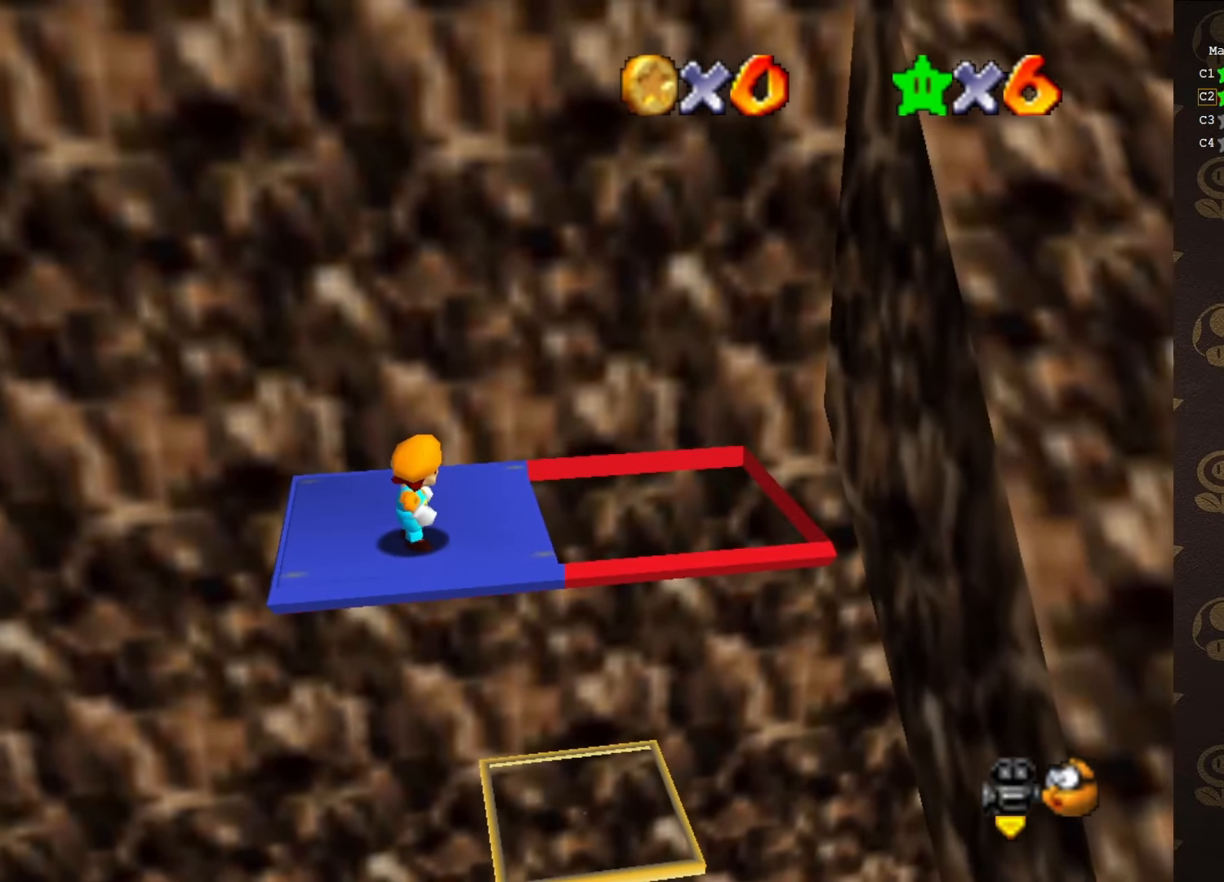
{"buttons": [], "left_stick": "center", "events": []}
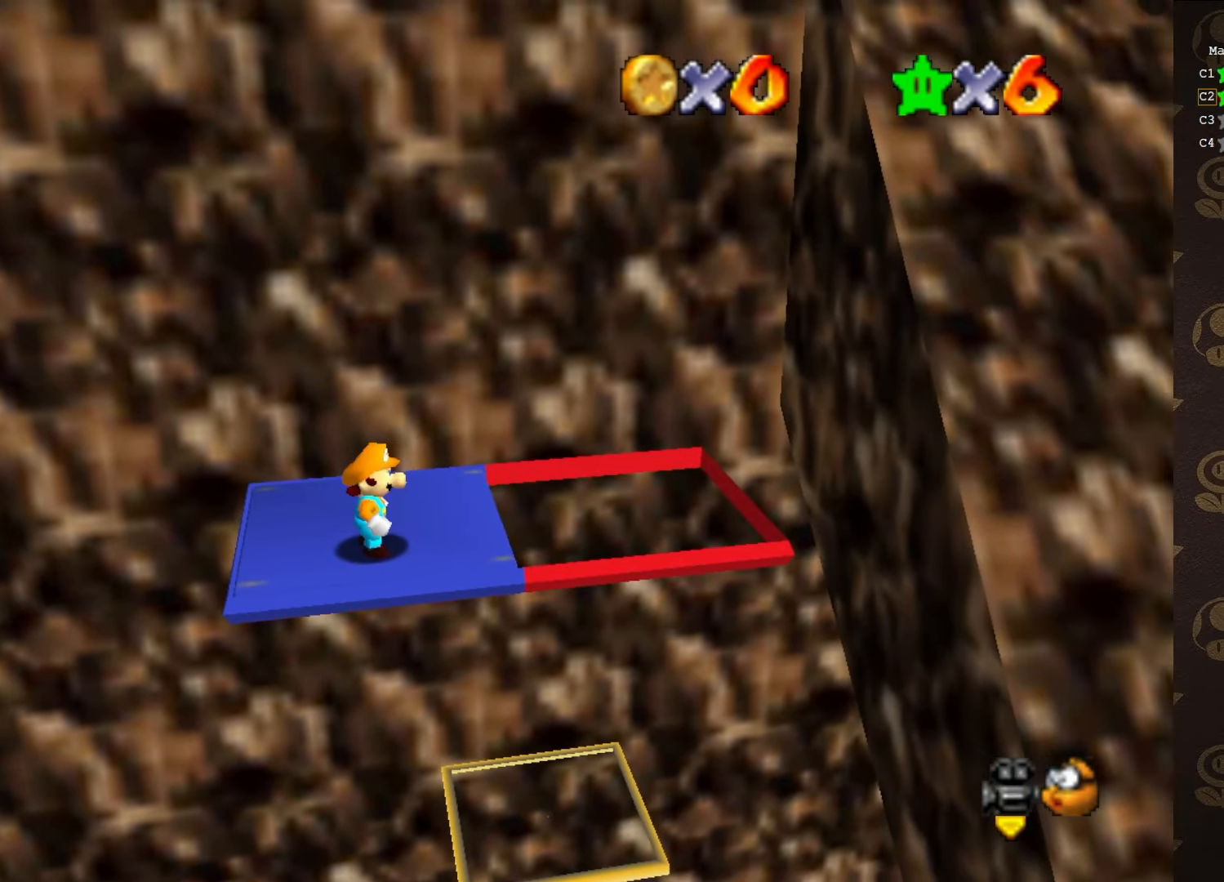
{"buttons": ["A"], "left_stick": "right", "events": [[383, "A", "down"], [400, "left_stick", "right"]]}
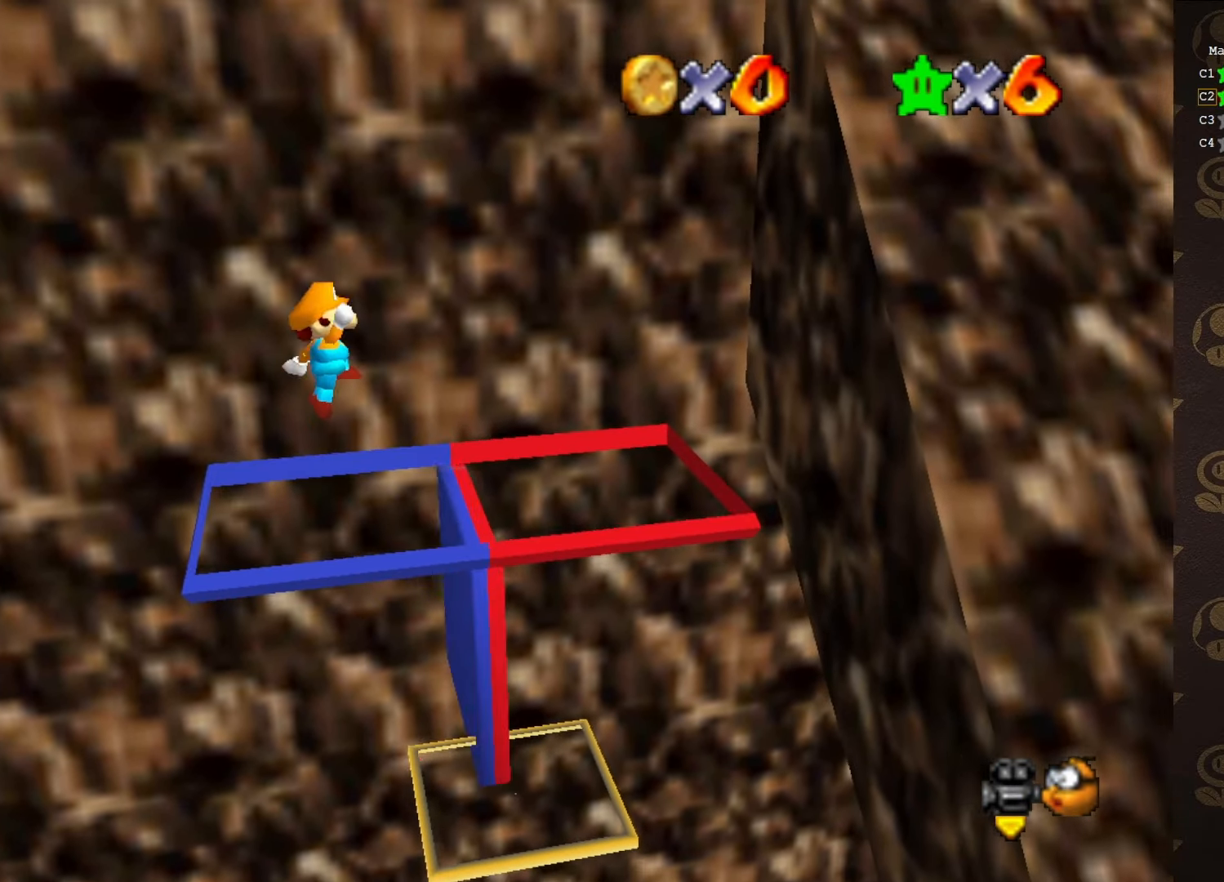
{"buttons": [], "left_stick": "right", "events": [[66, "B", "down"], [466, "A", "up"], [466, "B", "up"]]}
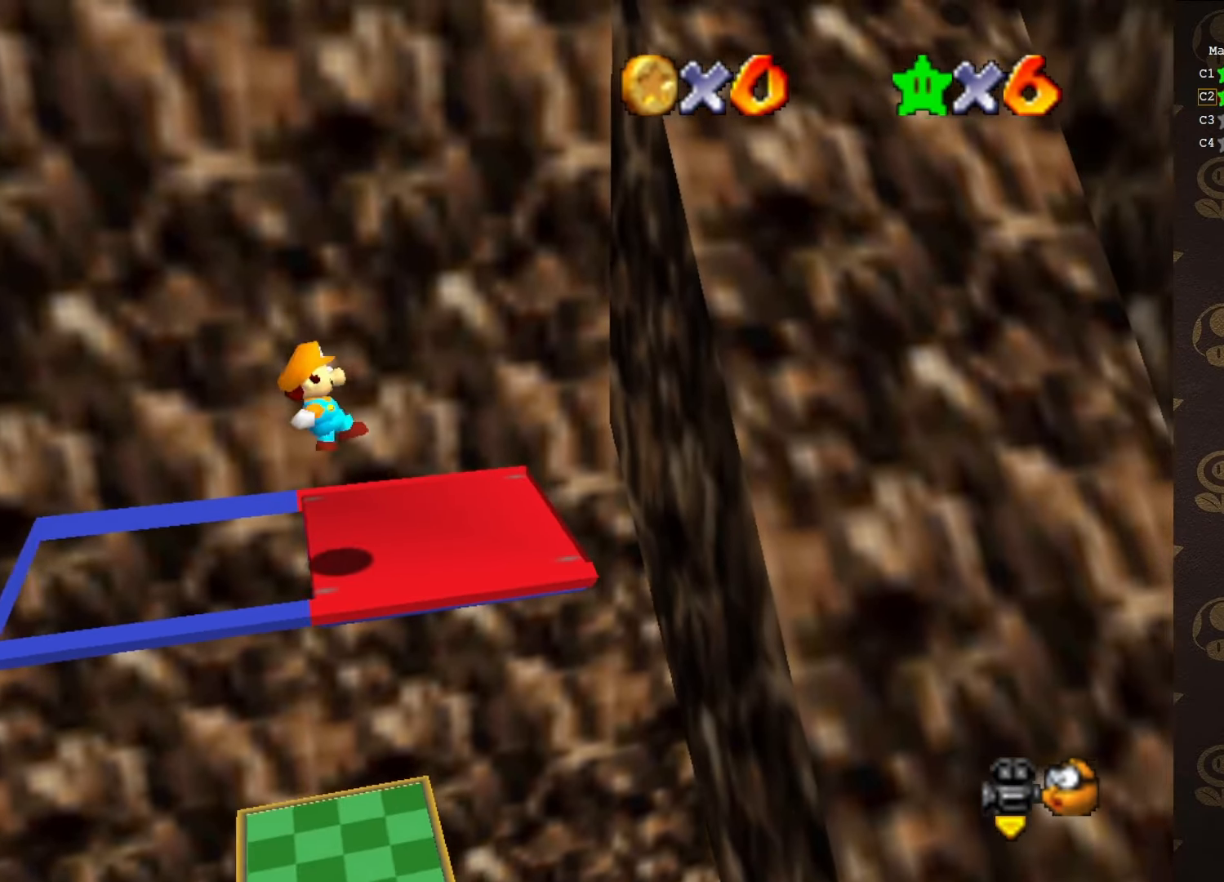
{"buttons": ["A"], "left_stick": "right", "events": [[166, "A", "down"], [200, "left_stick", "down-right"], [500, "left_stick", "right"]]}
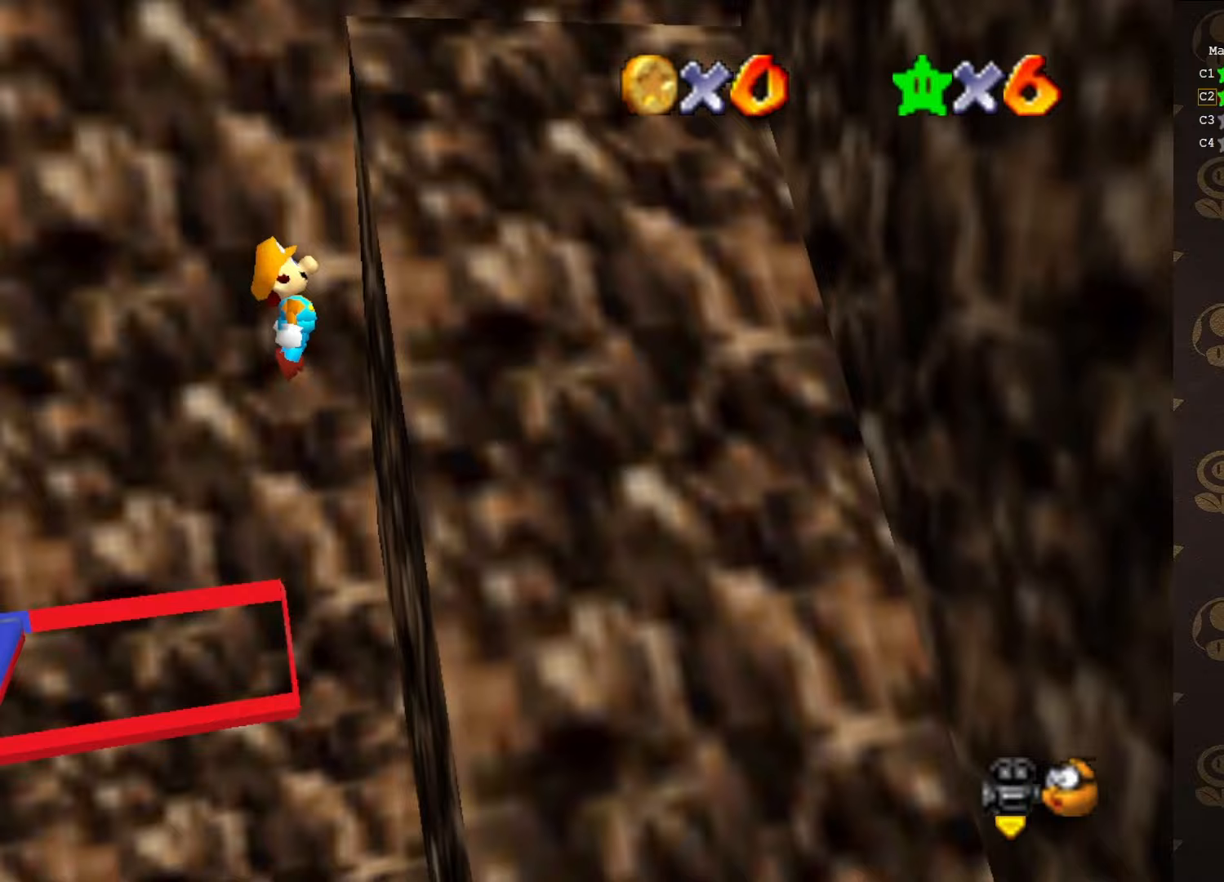
{"buttons": ["A"], "left_stick": "up-right", "events": [[150, "left_stick", "up-right"], [183, "A", "up"], [400, "A", "down"]]}
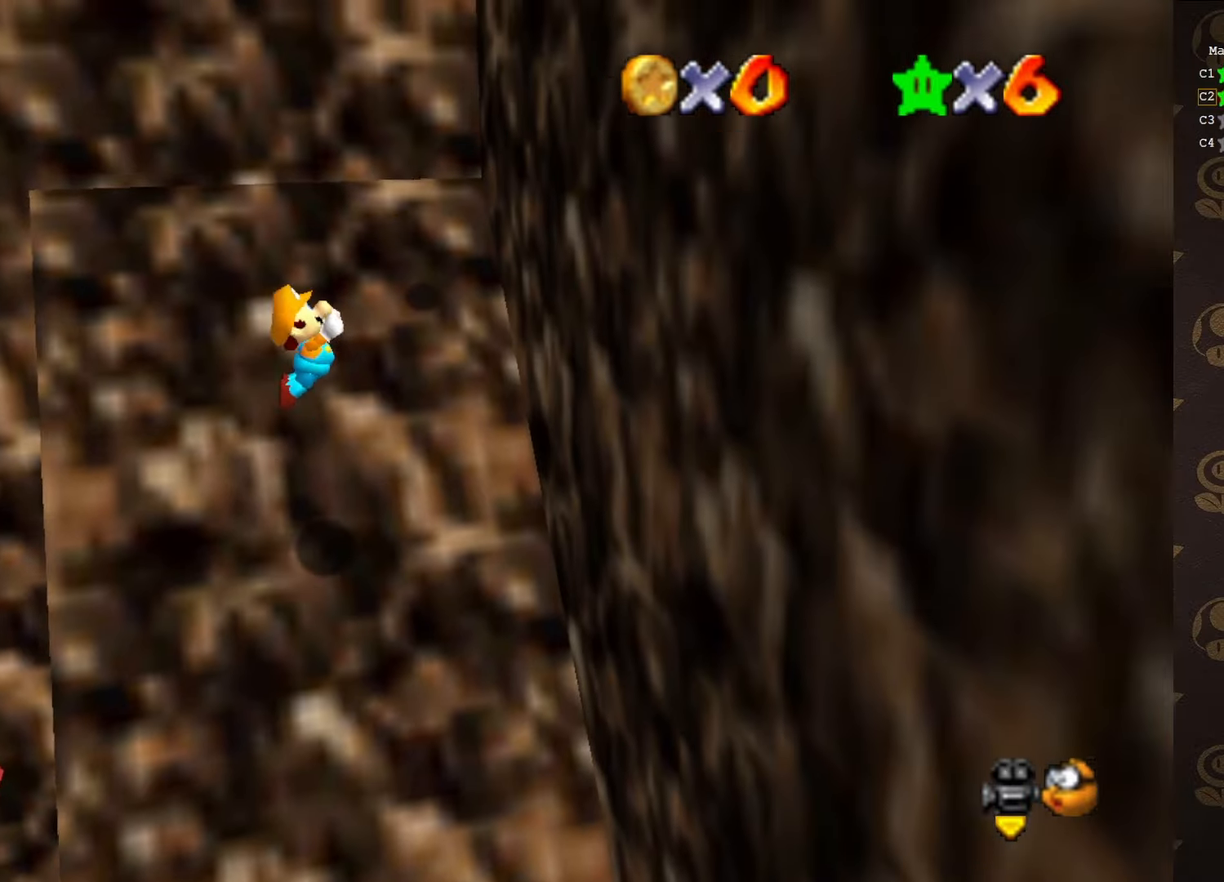
{"buttons": ["A"], "left_stick": "up-right", "events": [[267, "A", "up"], [417, "A", "down"]]}
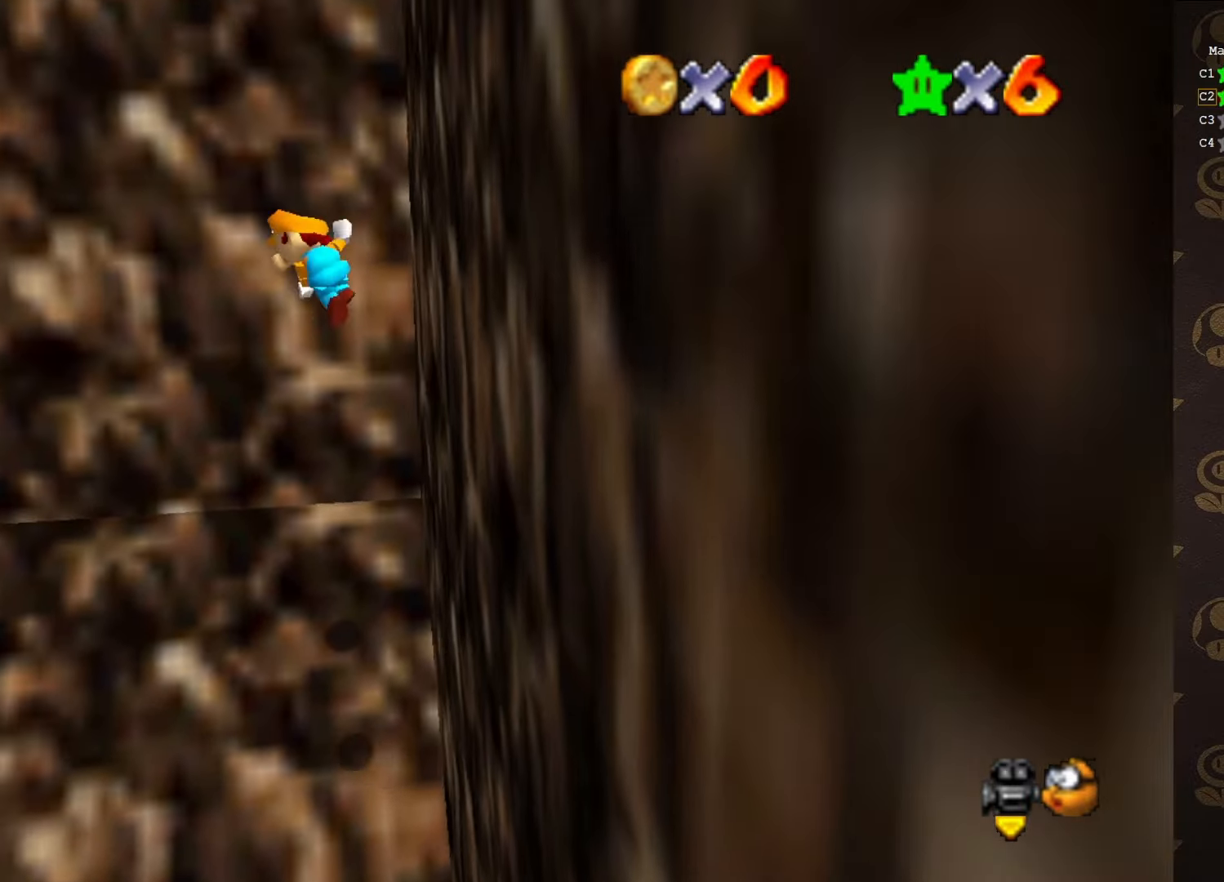
{"buttons": ["A"], "left_stick": "up-right", "events": []}
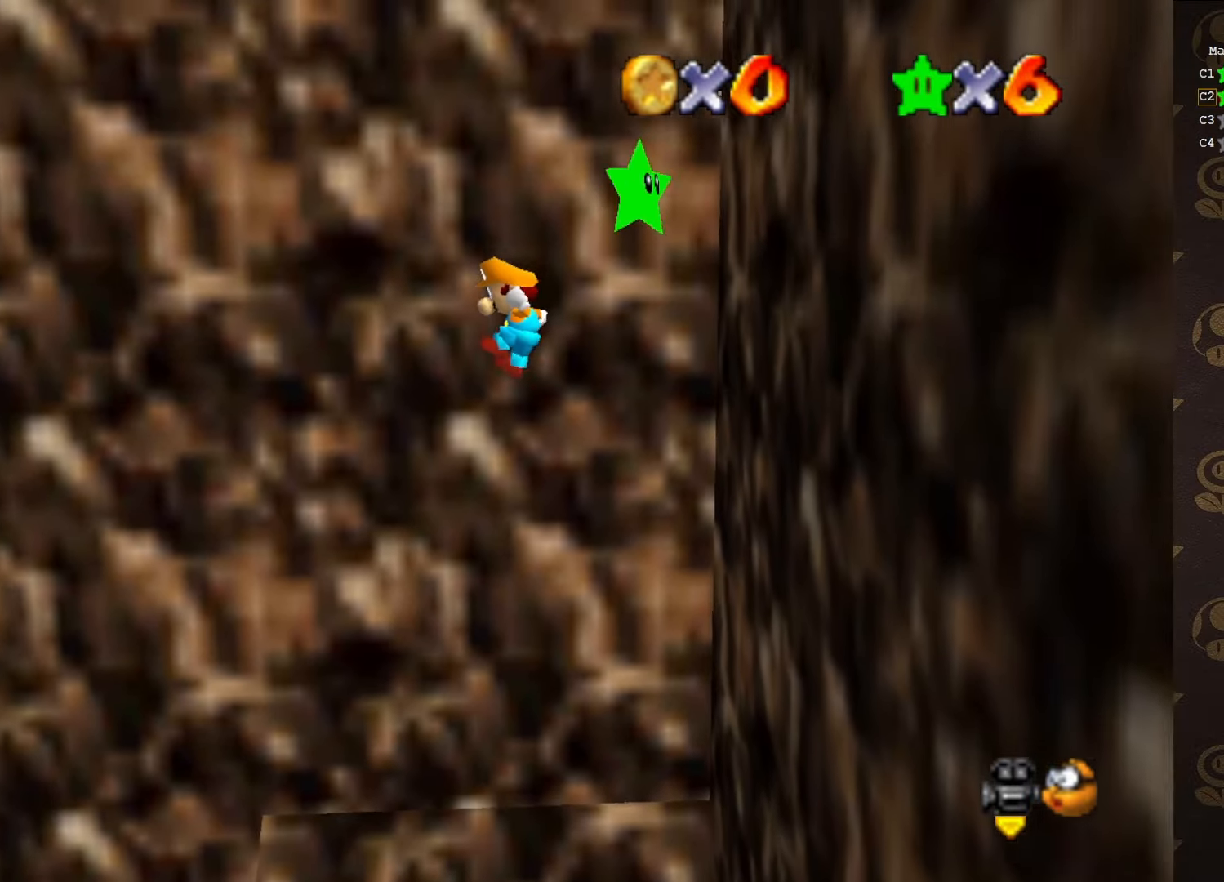
{"buttons": [], "left_stick": "up-left", "events": [[267, "left_stick", "up"], [367, "left_stick", "up-left"], [433, "A", "up"]]}
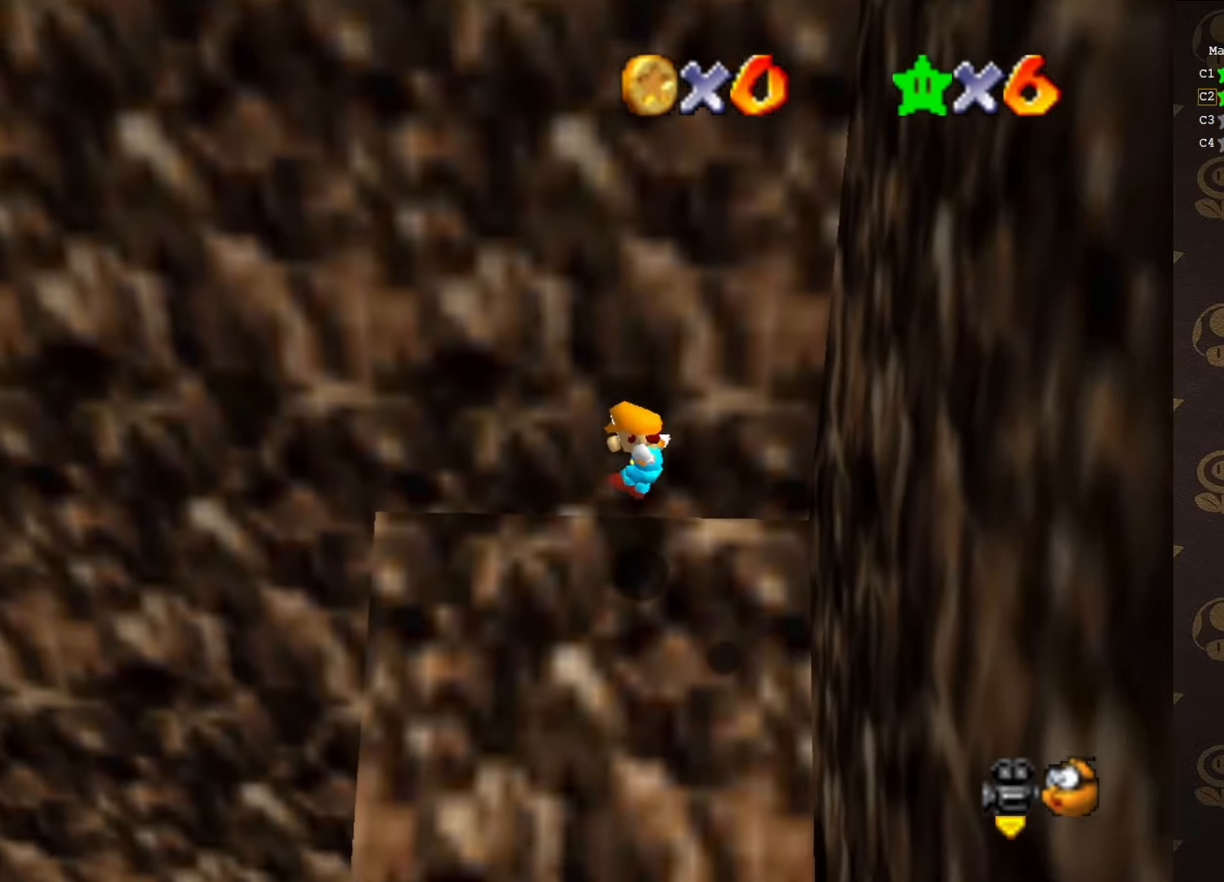
{"buttons": [], "left_stick": "down", "events": [[167, "left_stick", "left"], [333, "left_stick", "down-left"], [450, "left_stick", "down"]]}
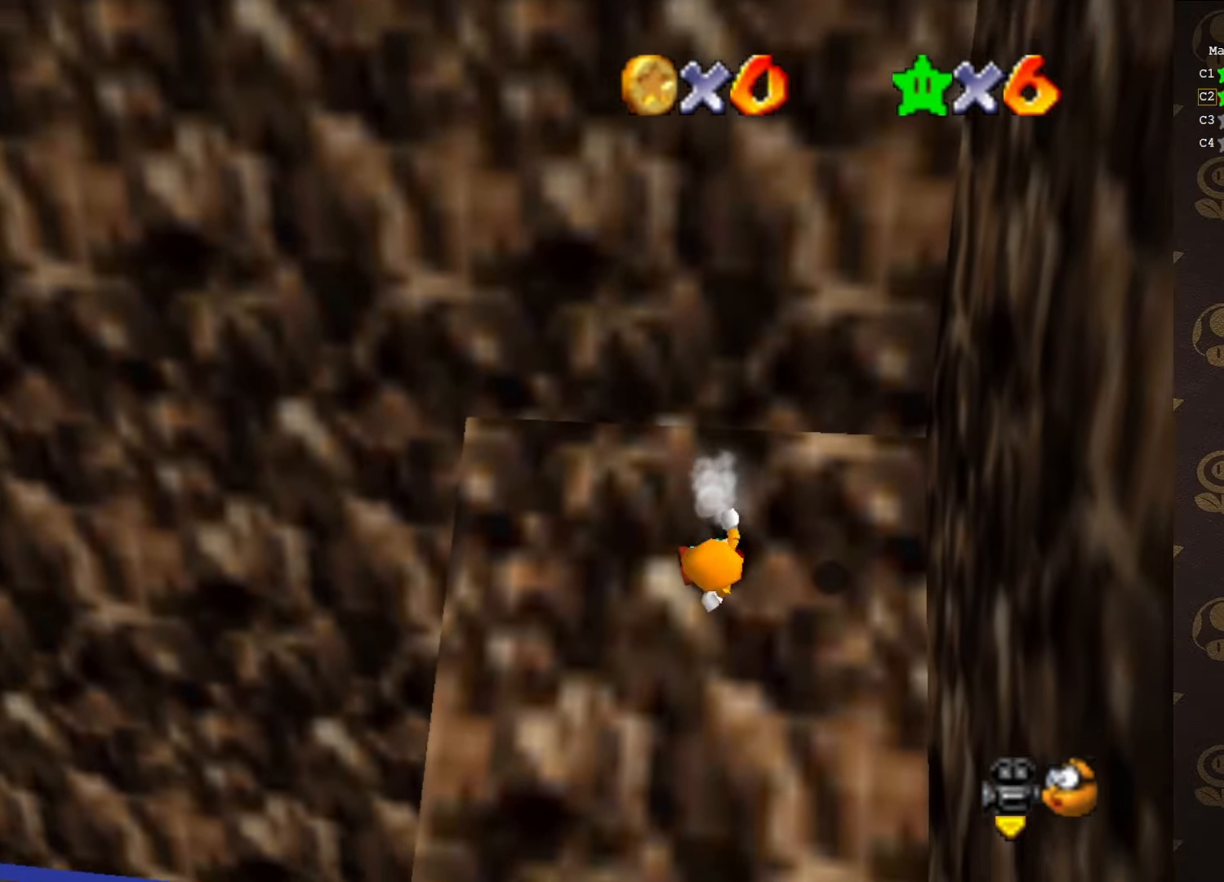
{"buttons": ["A", "Z"], "left_stick": "up", "events": [[50, "left_stick", "down-right"], [217, "left_stick", "up-right"], [333, "left_stick", "up"], [417, "A", "down"], [417, "Z", "down"]]}
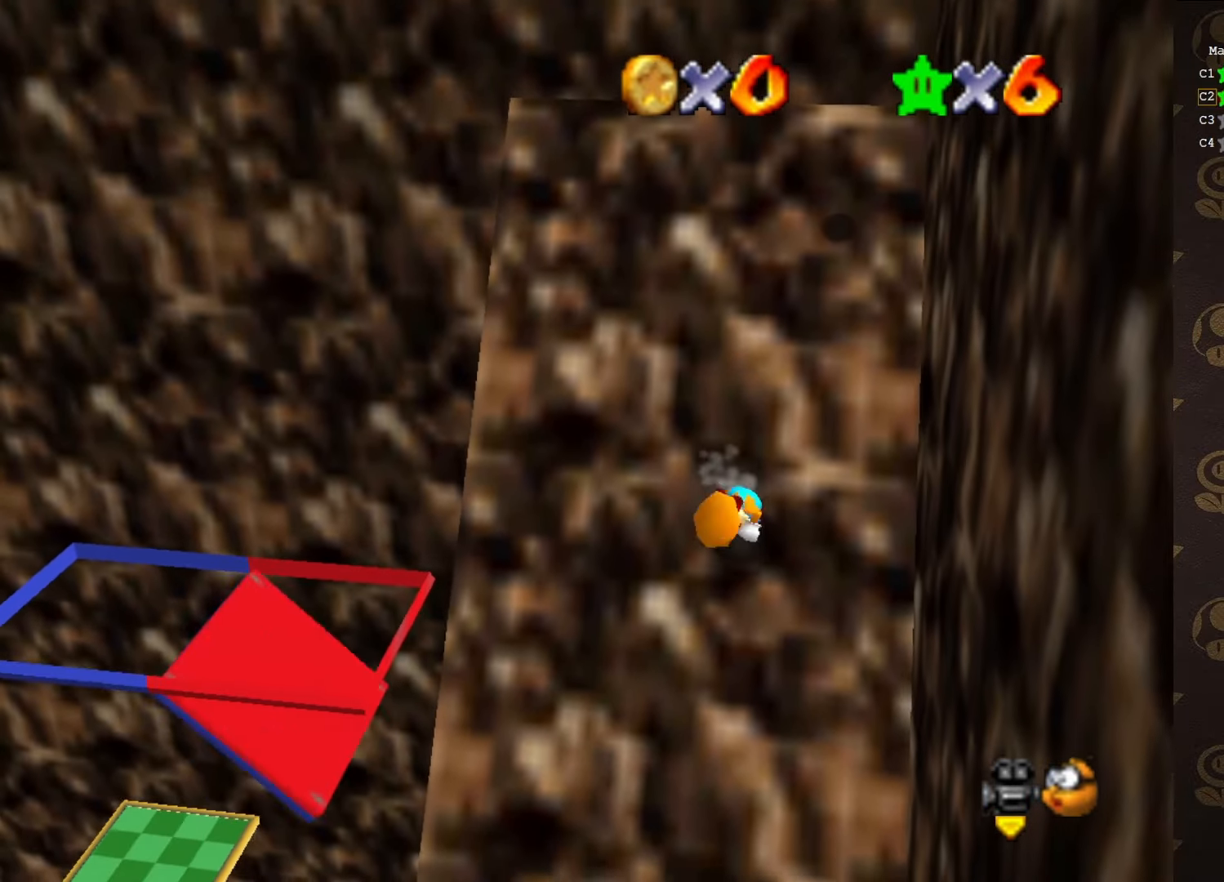
{"buttons": [], "left_stick": "center", "events": [[17, "A", "up"], [117, "Z", "up"], [167, "left_stick", "center"], [400, "C_LEFT", "down"], [450, "C_LEFT", "up"]]}
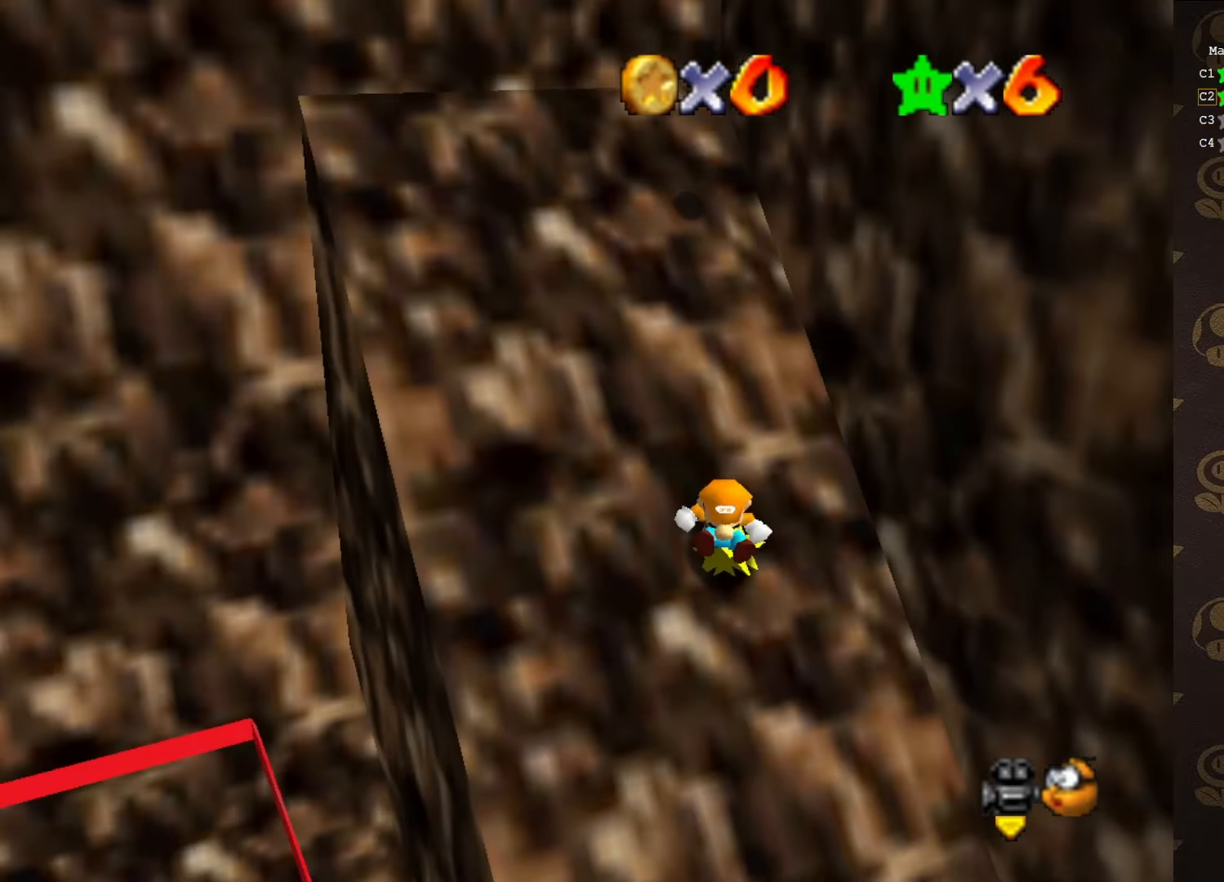
{"buttons": ["A"], "left_stick": "left", "events": [[17, "C_LEFT", "down"], [150, "C_LEFT", "up"], [200, "C_LEFT", "down"], [300, "C_LEFT", "up"], [367, "left_stick", "left"], [400, "A", "down"]]}
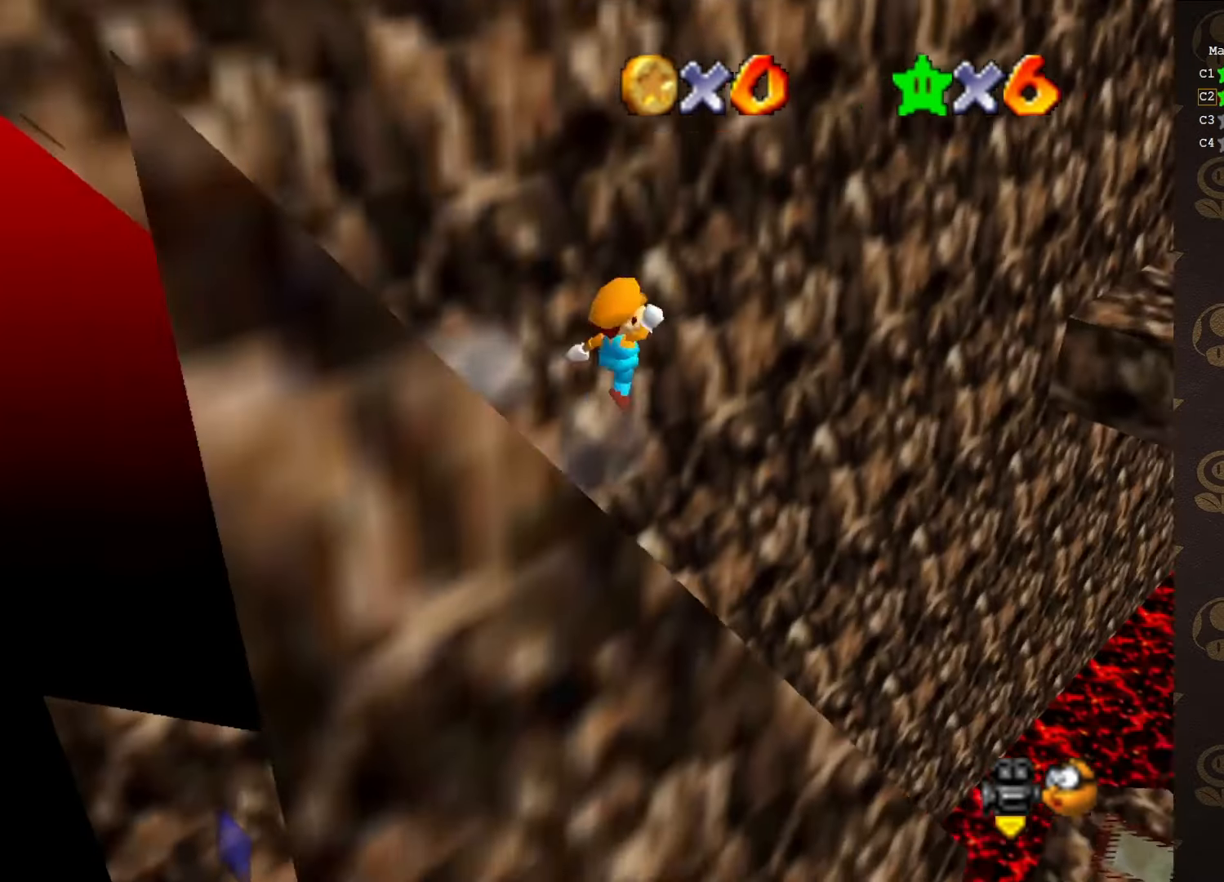
{"buttons": ["A"], "left_stick": "down-left", "events": [[17, "left_stick", "down-left"]]}
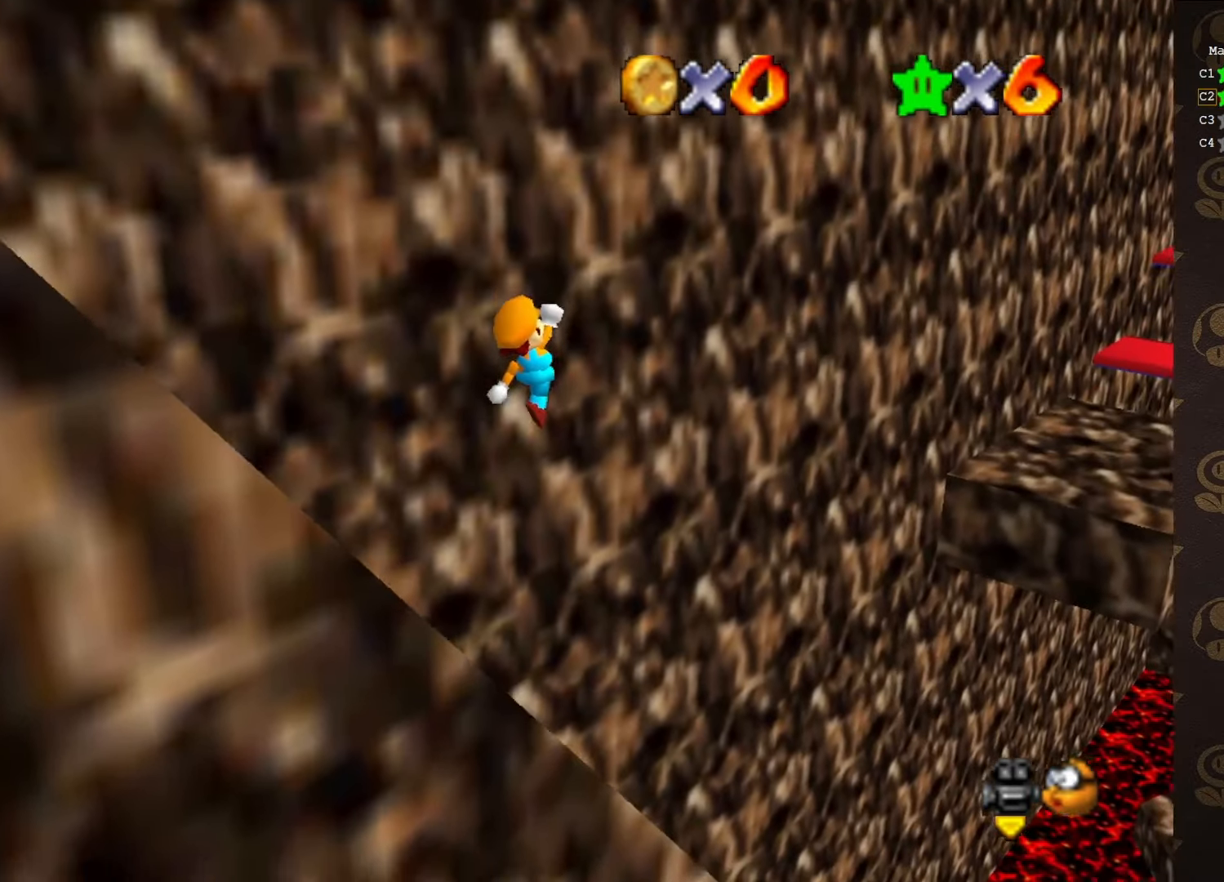
{"buttons": [], "left_stick": "left", "events": [[133, "B", "down"], [200, "A", "up"], [200, "B", "up"], [200, "left_stick", "left"], [383, "C_RIGHT", "down"], [467, "C_RIGHT", "up"]]}
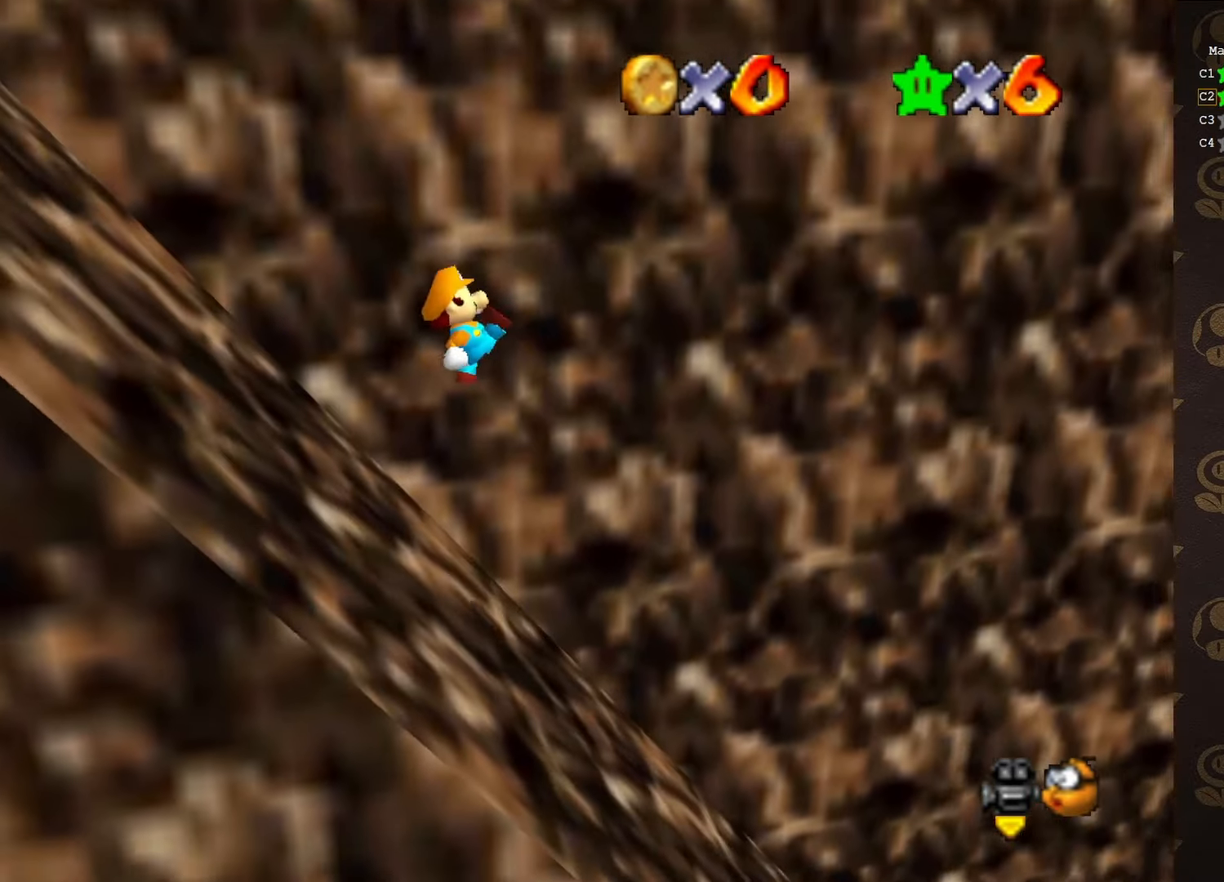
{"buttons": ["A"], "left_stick": "left", "events": [[500, "A", "down"]]}
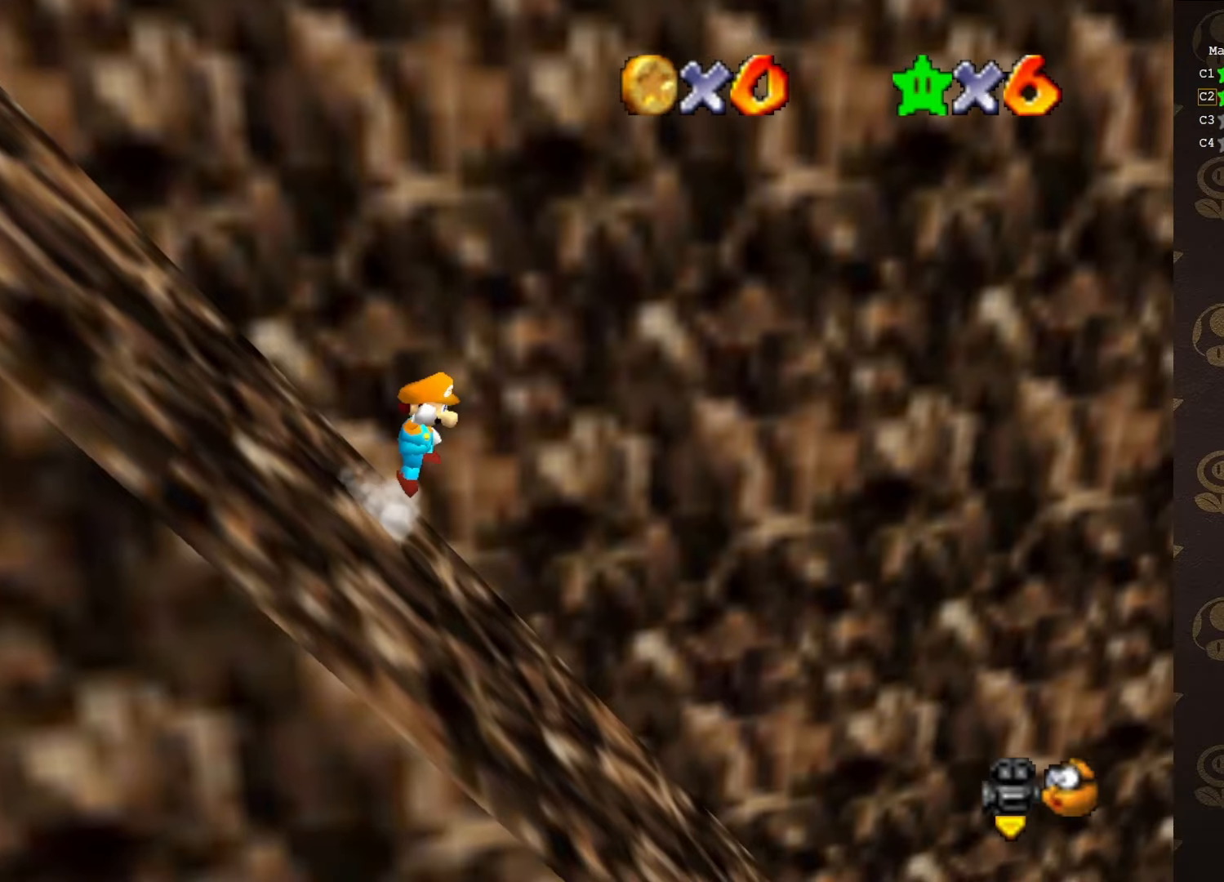
{"buttons": ["A"], "left_stick": "left", "events": []}